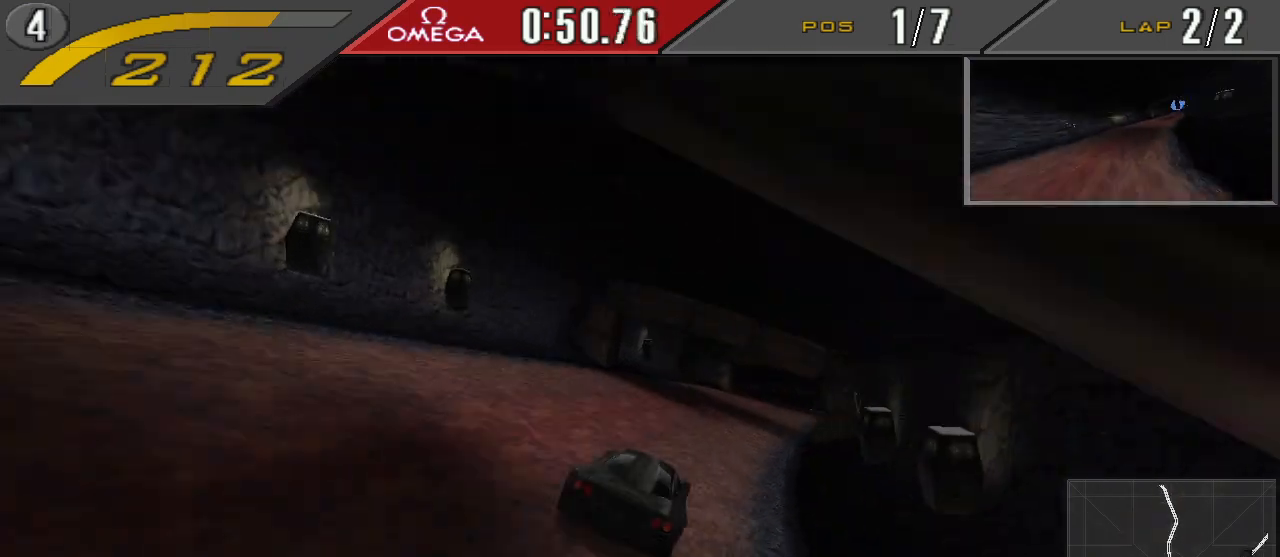
Gameplay with a controller (PlayStation layout); each line is a JSON object with the inputs held at the frame after it. "events" lists button and stick changes between this image and that frame as [ms after this image, input, new state], when the widget could be followed in between. Not read: L2 L3 R2 R3 left_stick right_stick.
{"buttons": ["CROSS"], "events": [[33, "DPAD_RIGHT", "up"], [167, "DPAD_RIGHT", "down"], [467, "DPAD_RIGHT", "up"]]}
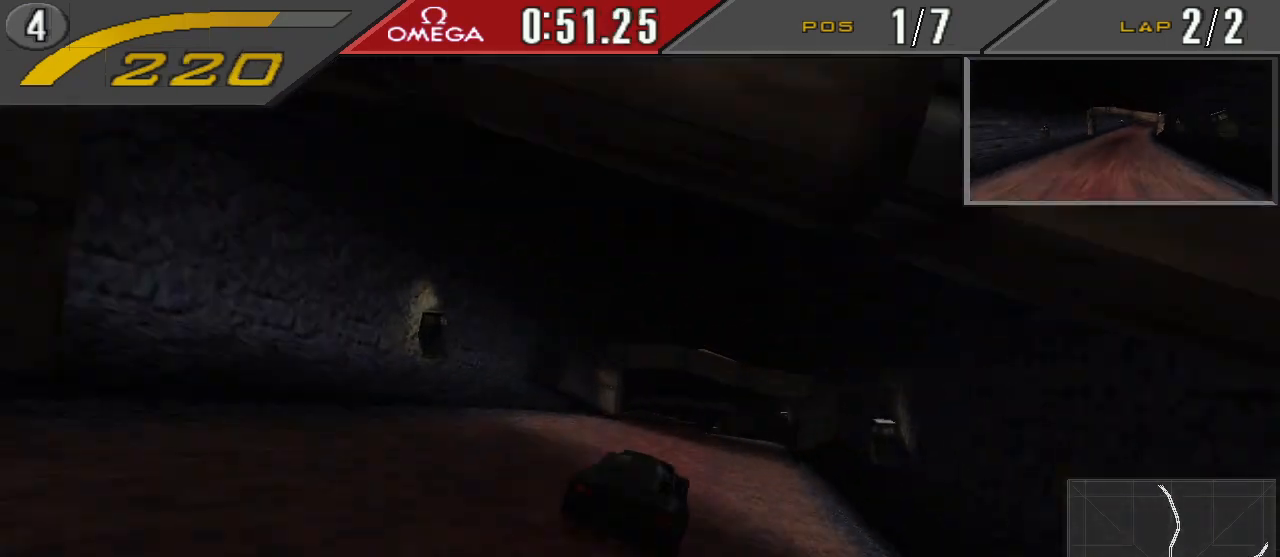
{"buttons": ["CROSS", "DPAD_LEFT"], "events": [[233, "DPAD_LEFT", "down"], [300, "R1", "down"], [400, "R1", "up"]]}
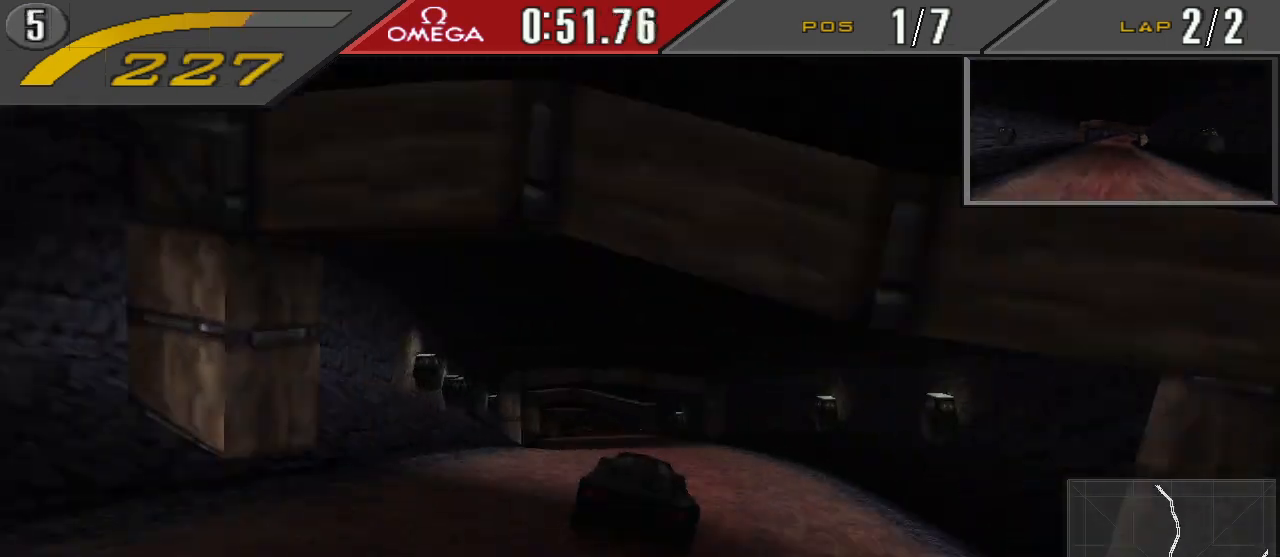
{"buttons": ["CROSS"], "events": [[100, "DPAD_LEFT", "up"]]}
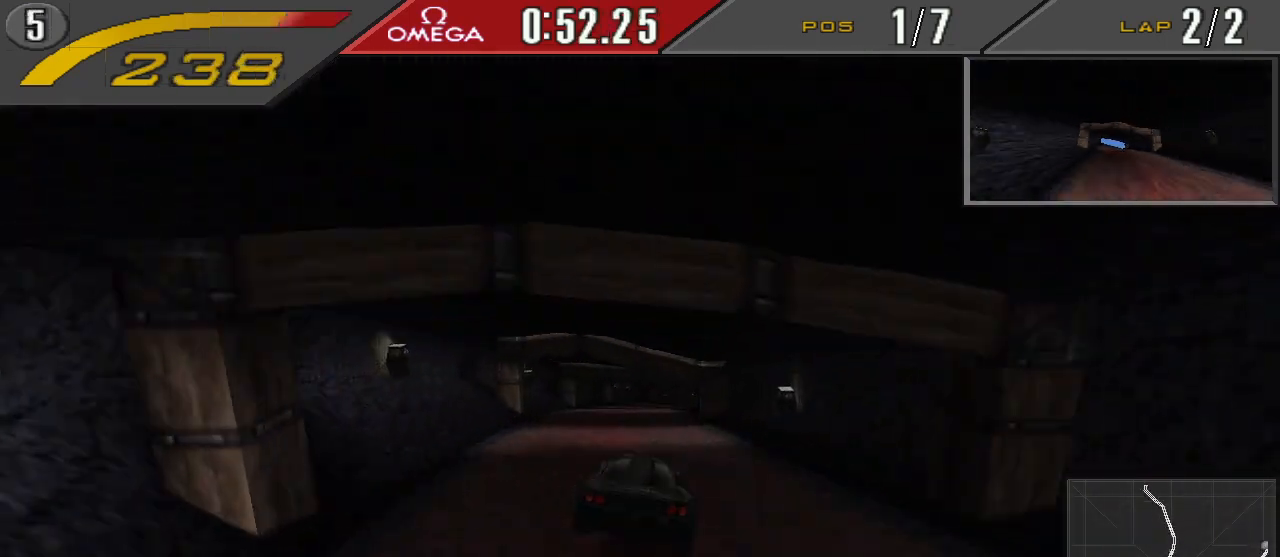
{"buttons": ["CROSS", "DPAD_LEFT"], "events": [[233, "DPAD_LEFT", "down"], [367, "DPAD_LEFT", "up"], [467, "DPAD_LEFT", "down"]]}
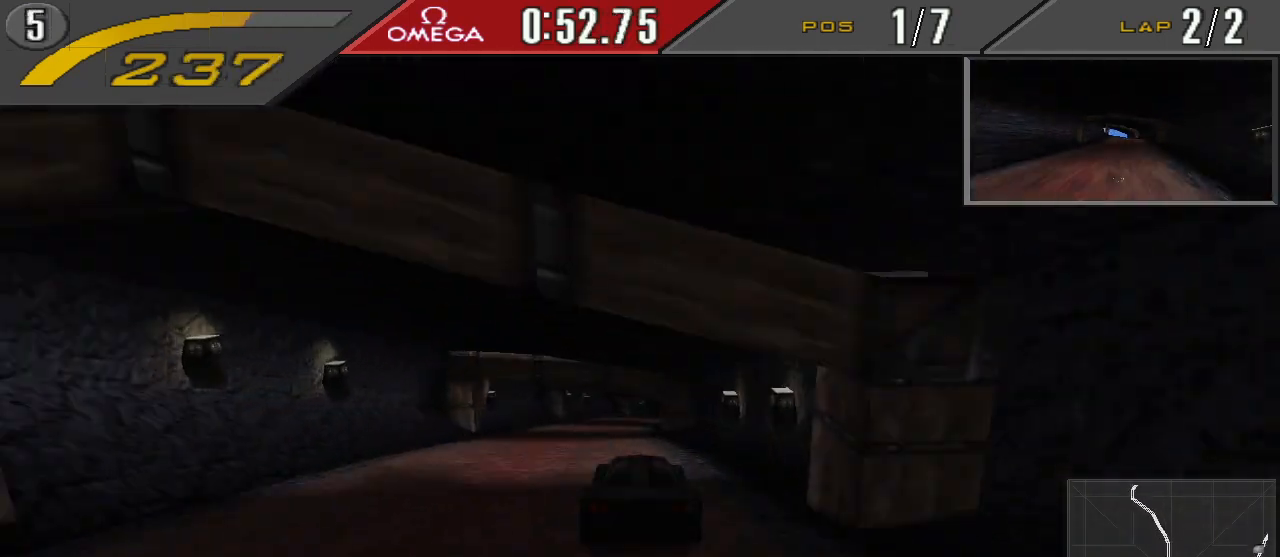
{"buttons": ["CROSS", "DPAD_RIGHT"], "events": [[167, "DPAD_LEFT", "up"], [300, "DPAD_RIGHT", "down"]]}
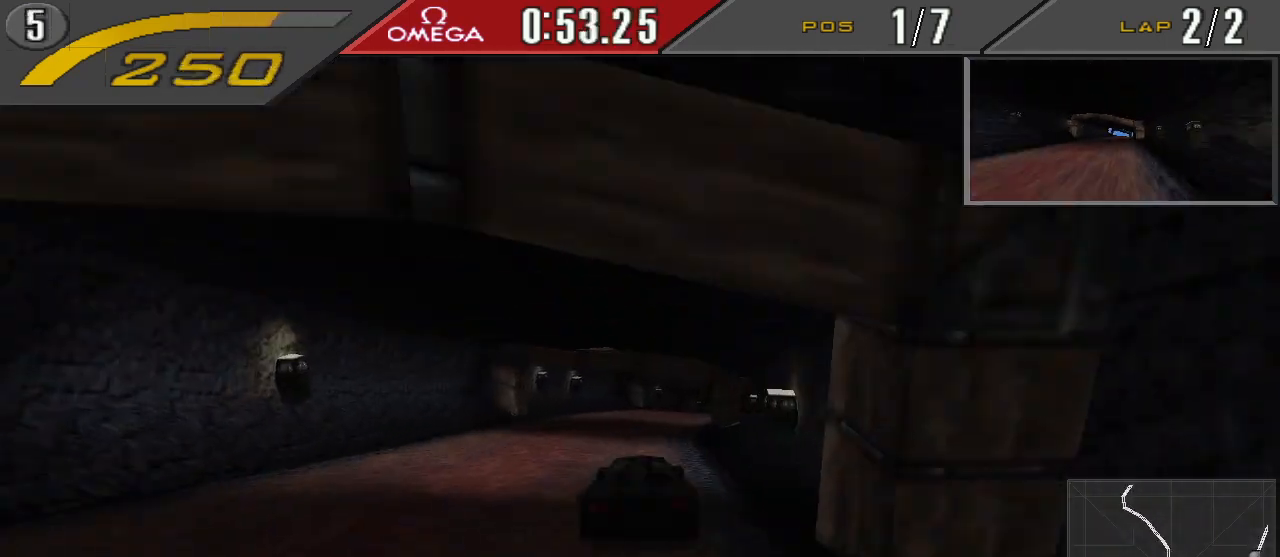
{"buttons": ["CROSS", "DPAD_RIGHT"], "events": [[133, "DPAD_RIGHT", "up"], [267, "DPAD_RIGHT", "down"]]}
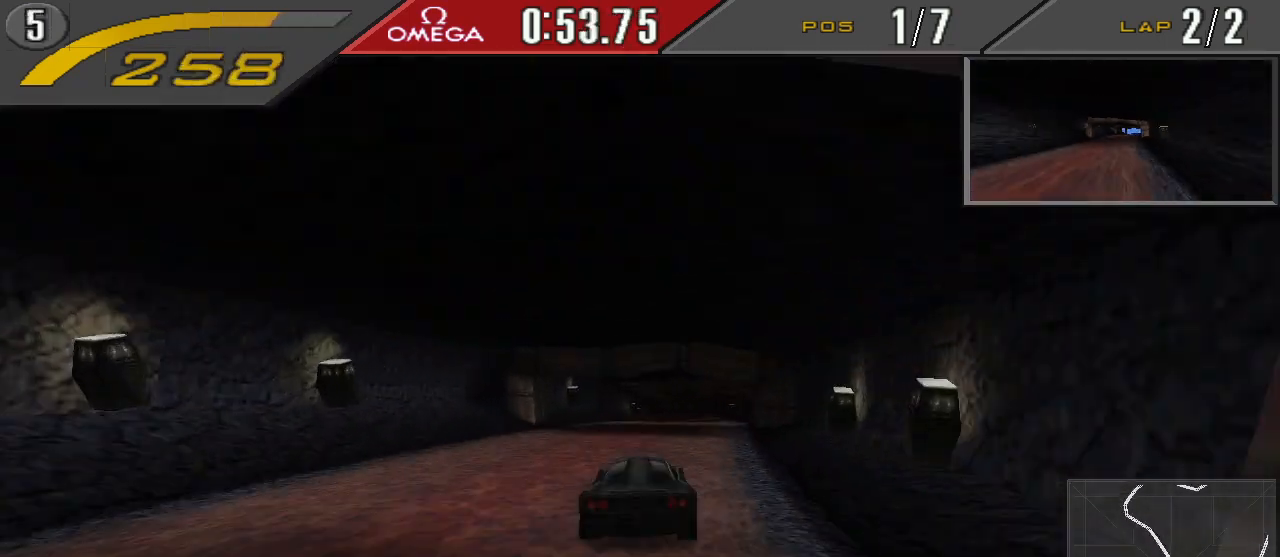
{"buttons": ["CROSS"], "events": [[167, "DPAD_RIGHT", "up"]]}
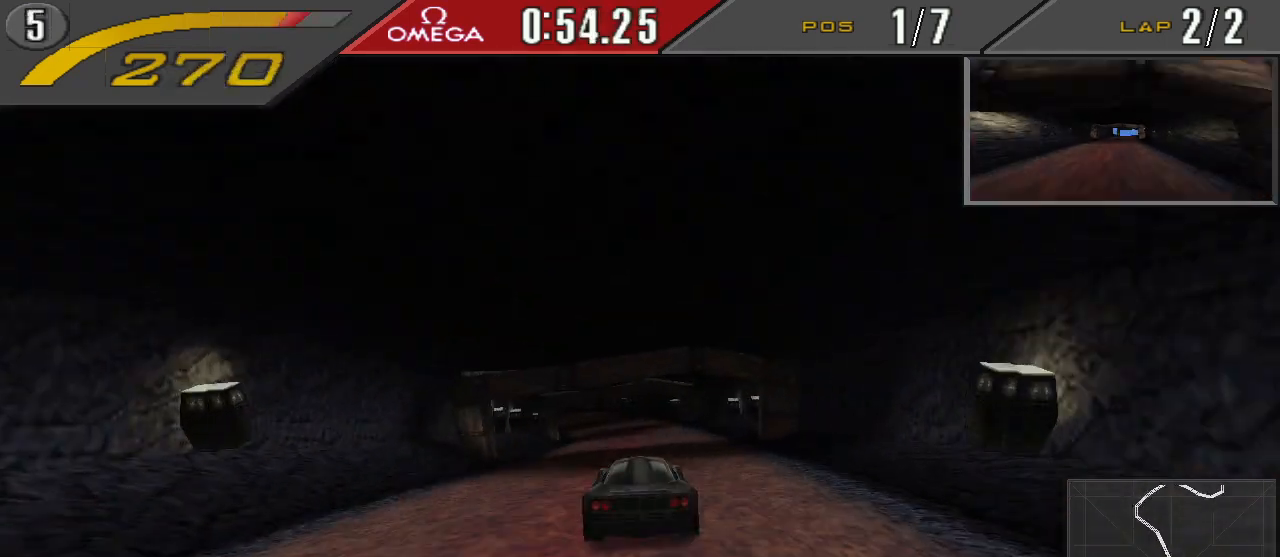
{"buttons": ["CROSS", "DPAD_LEFT"], "events": [[233, "DPAD_LEFT", "down"]]}
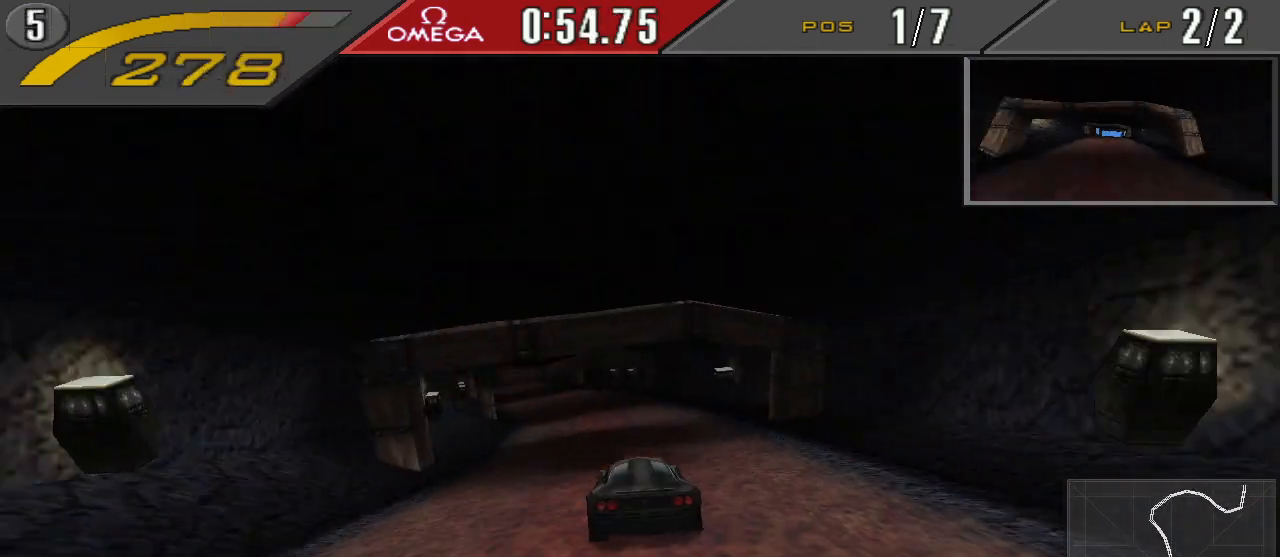
{"buttons": ["CROSS", "DPAD_LEFT"], "events": [[133, "R1", "down"], [200, "DPAD_LEFT", "up"], [200, "R1", "up"], [367, "DPAD_LEFT", "down"]]}
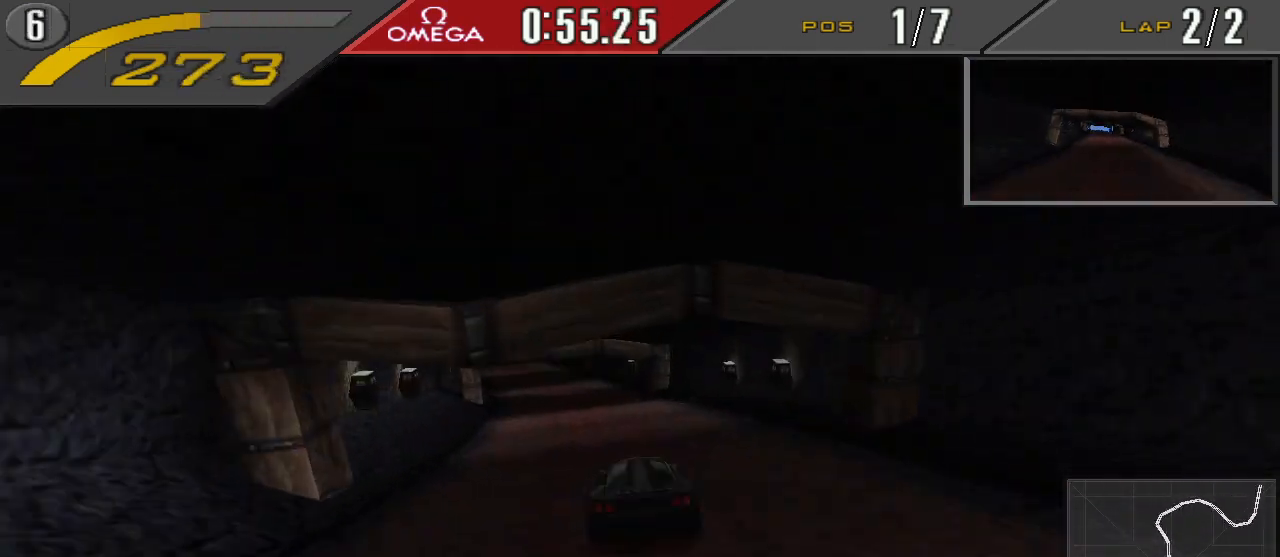
{"buttons": ["CROSS"], "events": [[433, "DPAD_LEFT", "up"]]}
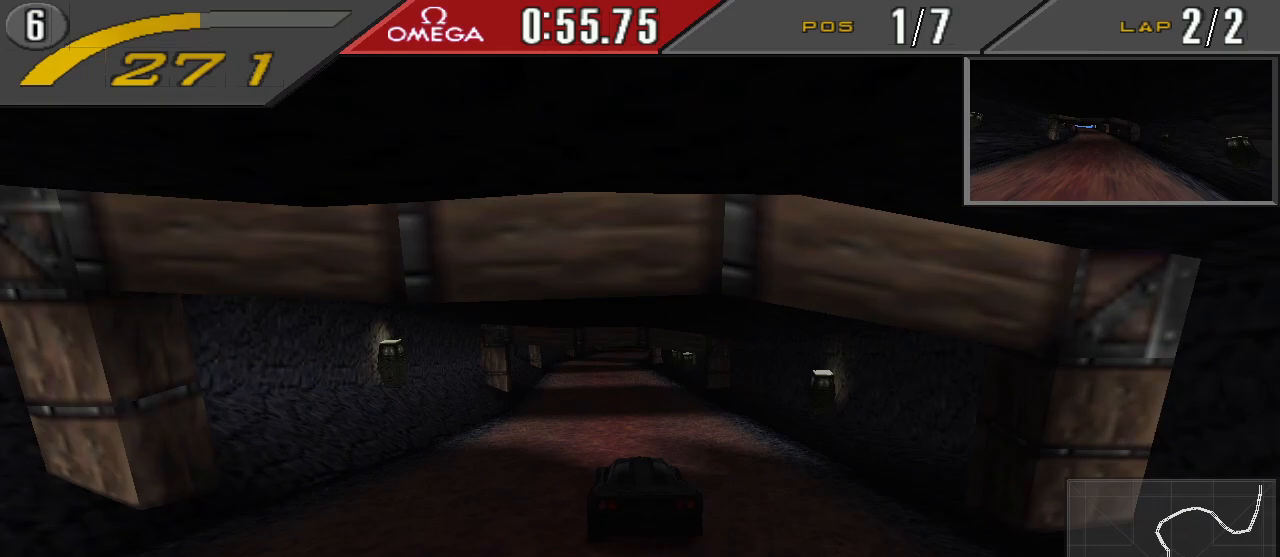
{"buttons": ["CROSS"], "events": []}
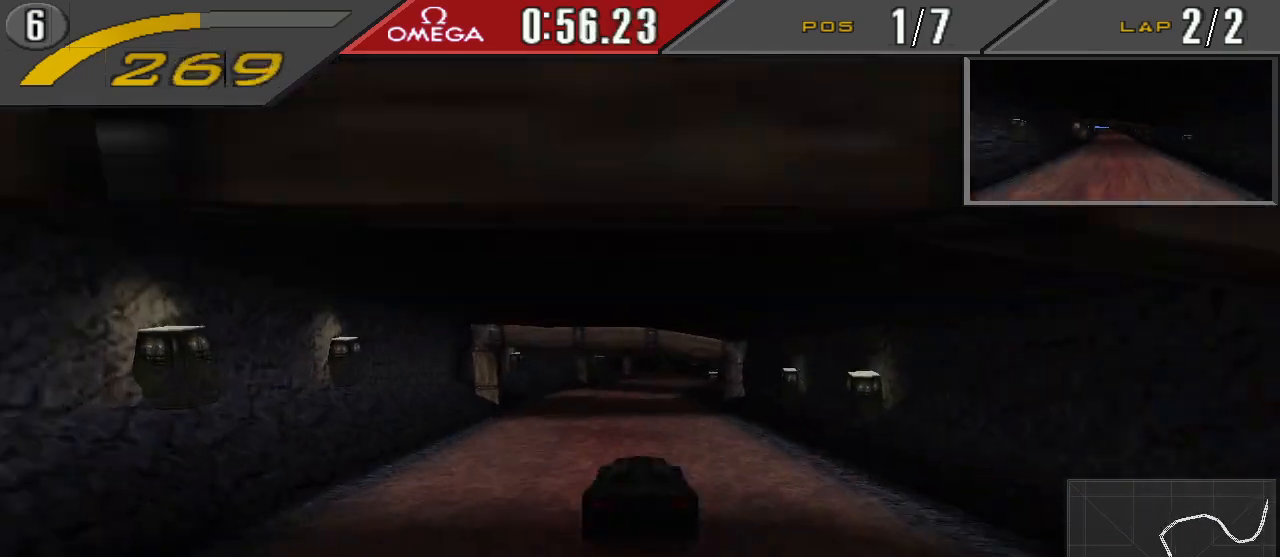
{"buttons": [], "events": [[67, "DPAD_RIGHT", "down"], [300, "DPAD_RIGHT", "up"], [467, "CROSS", "up"]]}
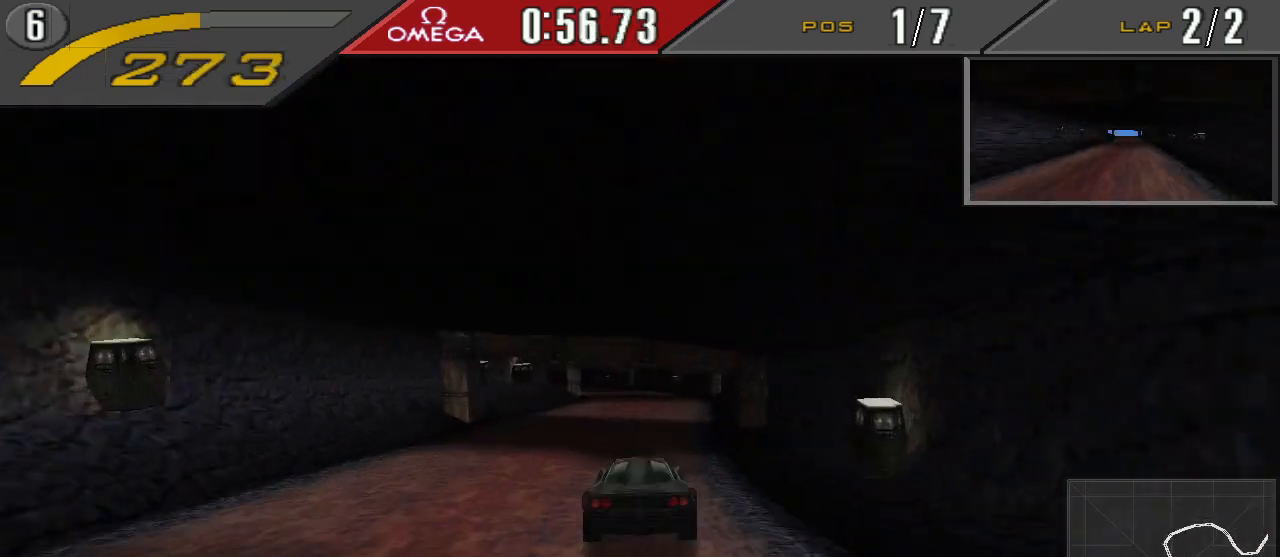
{"buttons": ["CROSS", "DPAD_LEFT"], "events": [[300, "DPAD_LEFT", "down"], [367, "CROSS", "down"]]}
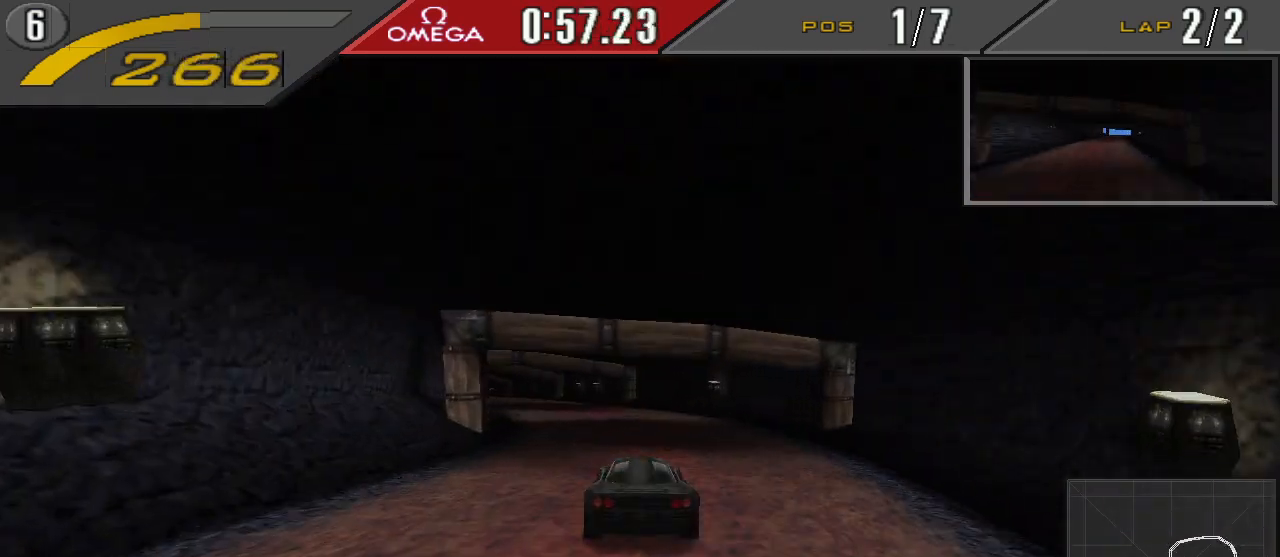
{"buttons": ["DPAD_LEFT"], "events": [[167, "CROSS", "up"]]}
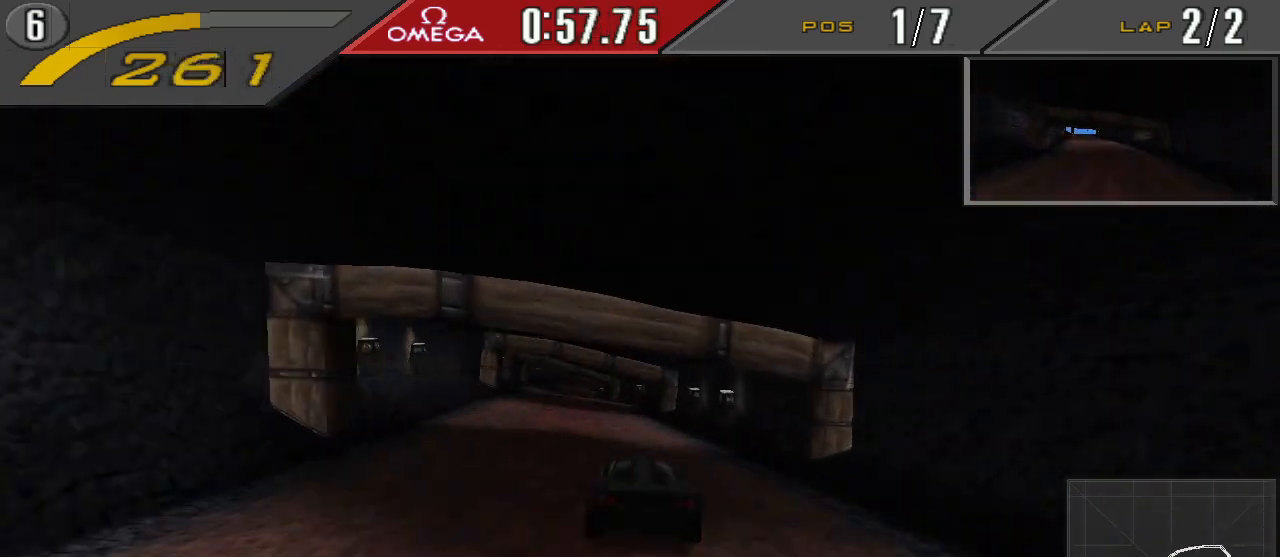
{"buttons": [], "events": [[133, "DPAD_LEFT", "up"], [400, "L1", "down"], [500, "L1", "up"]]}
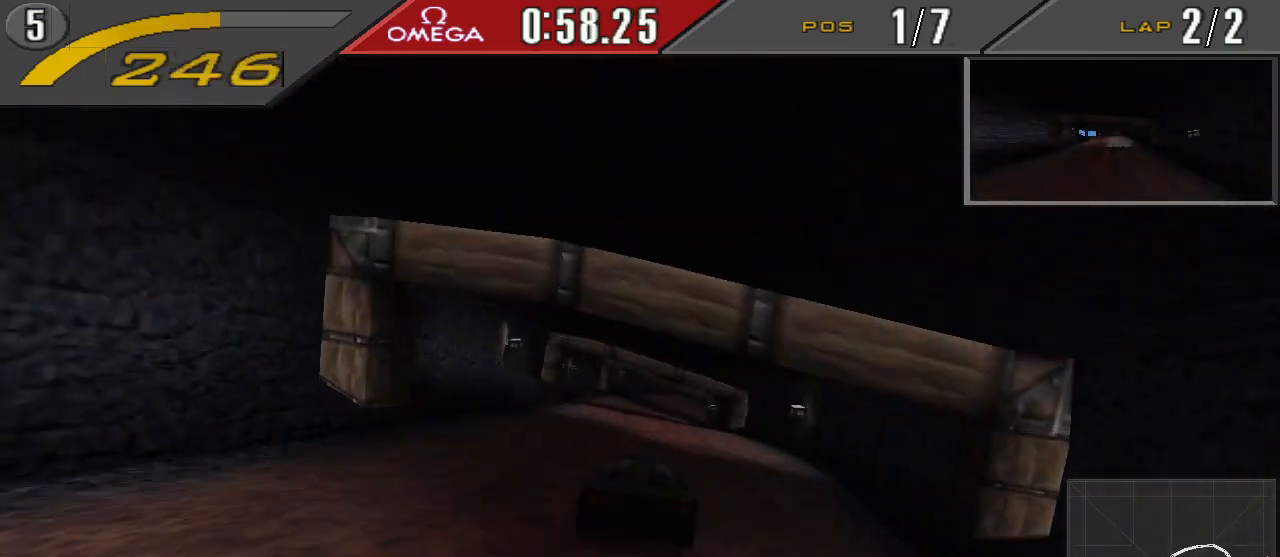
{"buttons": [], "events": []}
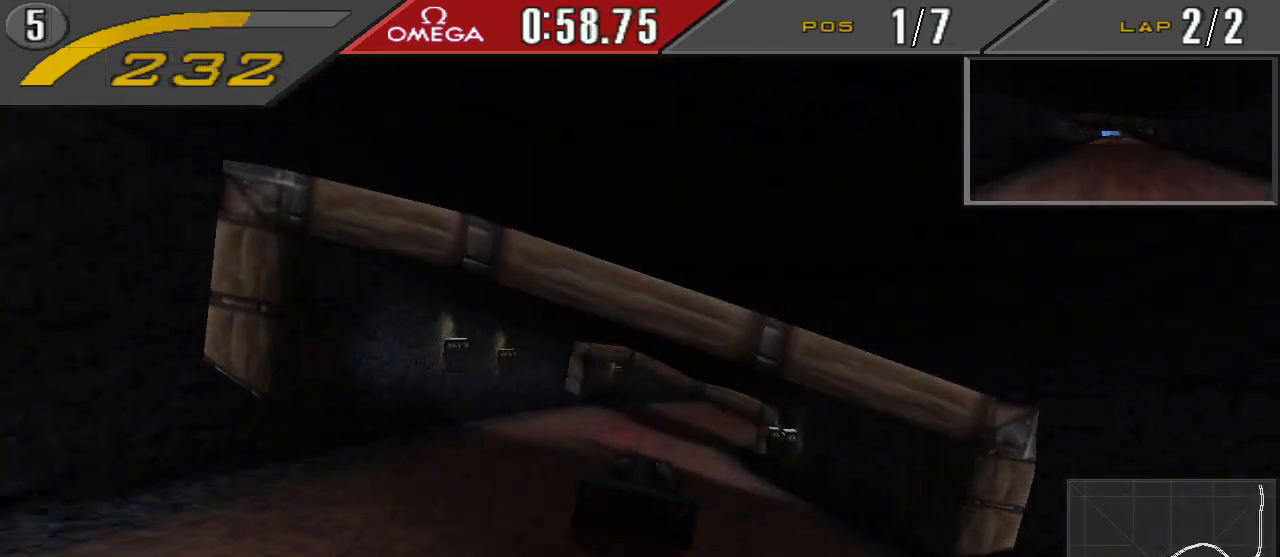
{"buttons": ["DPAD_RIGHT"], "events": [[100, "DPAD_RIGHT", "down"]]}
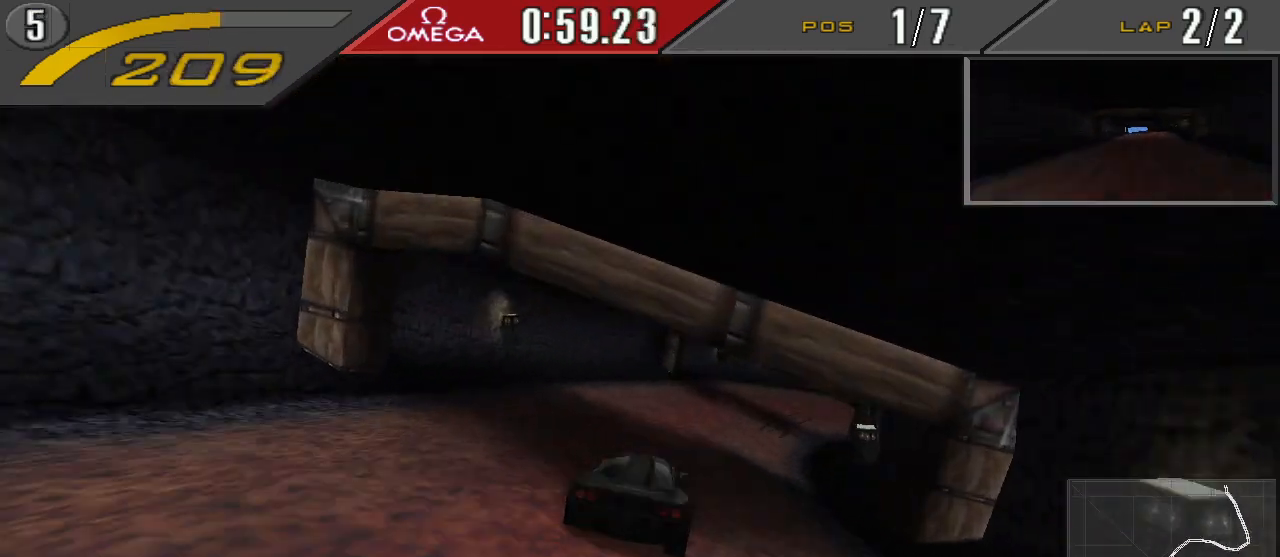
{"buttons": ["CROSS", "DPAD_RIGHT"], "events": [[167, "CROSS", "down"]]}
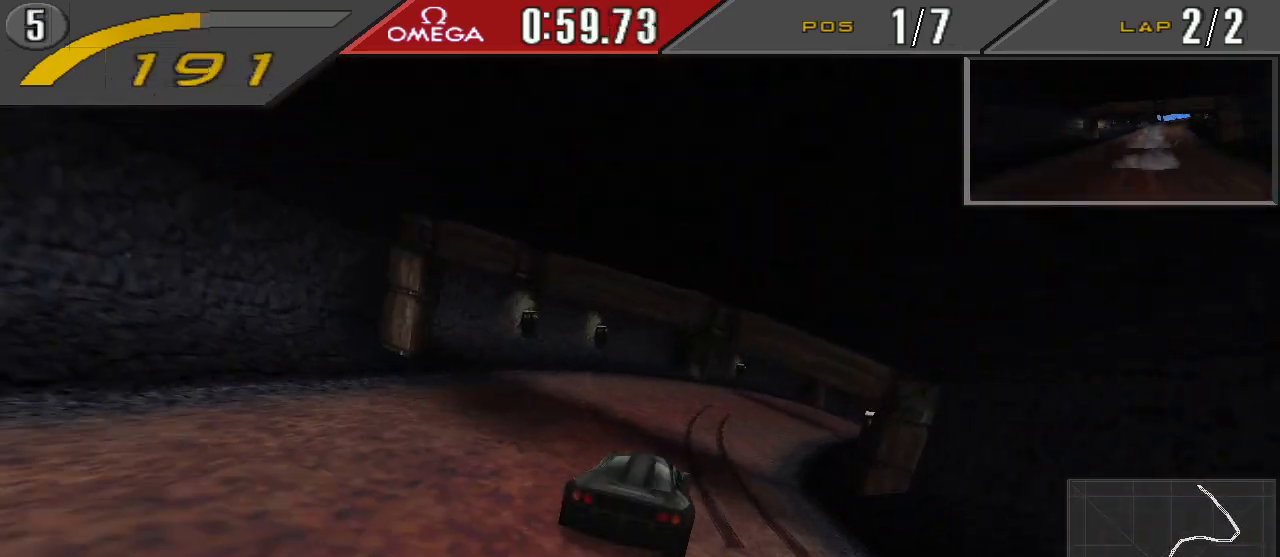
{"buttons": ["CROSS", "DPAD_RIGHT"], "events": []}
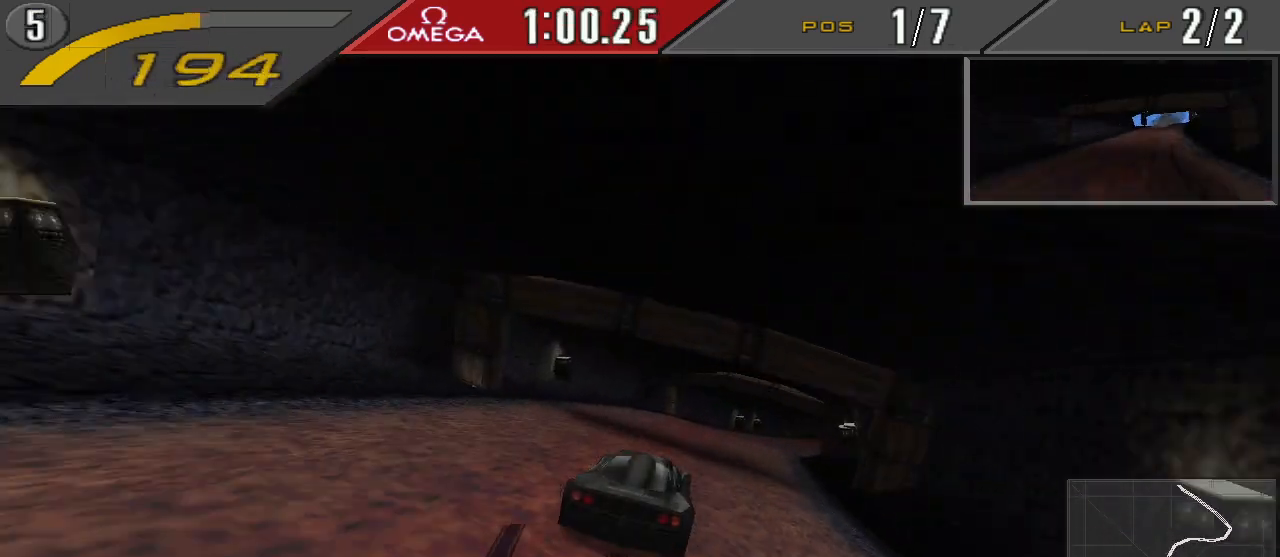
{"buttons": ["CROSS"], "events": [[400, "DPAD_RIGHT", "up"]]}
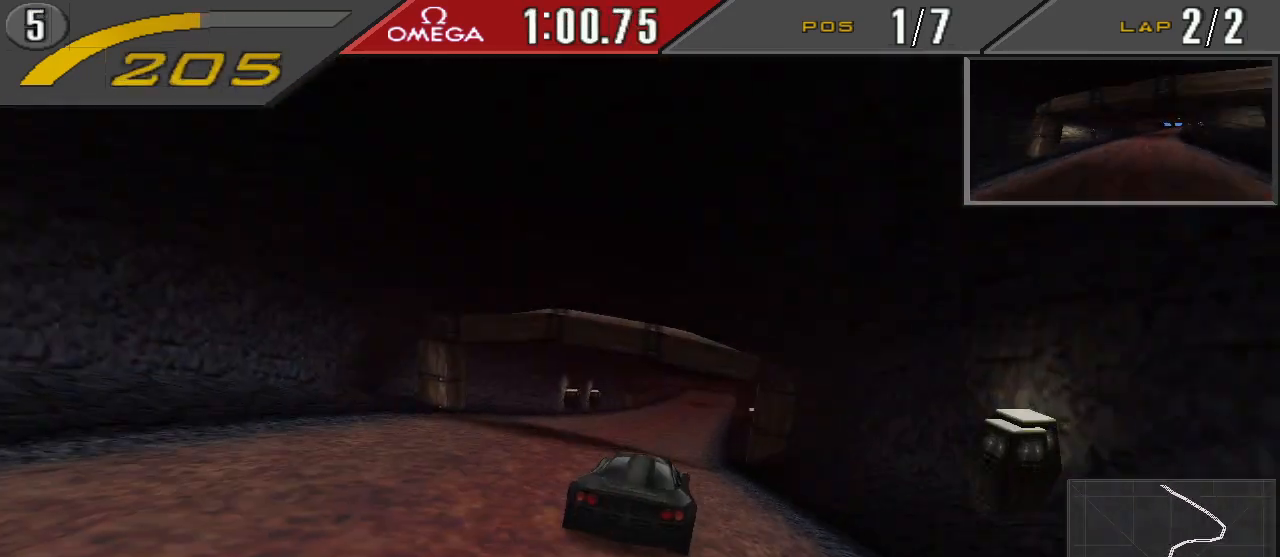
{"buttons": ["CROSS", "DPAD_RIGHT"], "events": [[300, "DPAD_RIGHT", "down"]]}
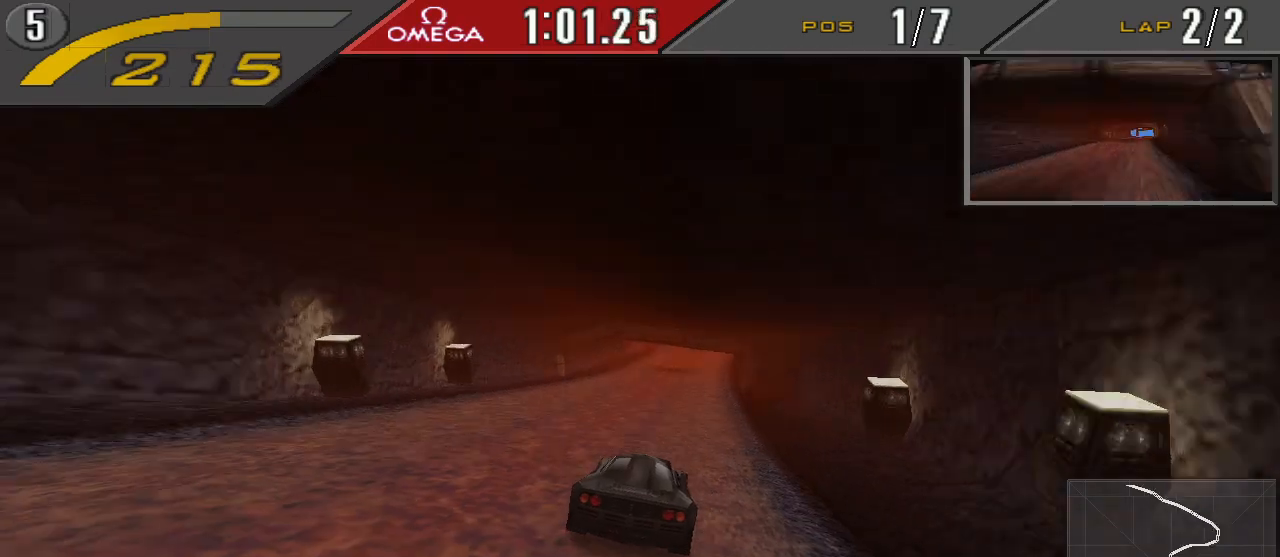
{"buttons": ["CROSS"], "events": [[33, "DPAD_RIGHT", "up"]]}
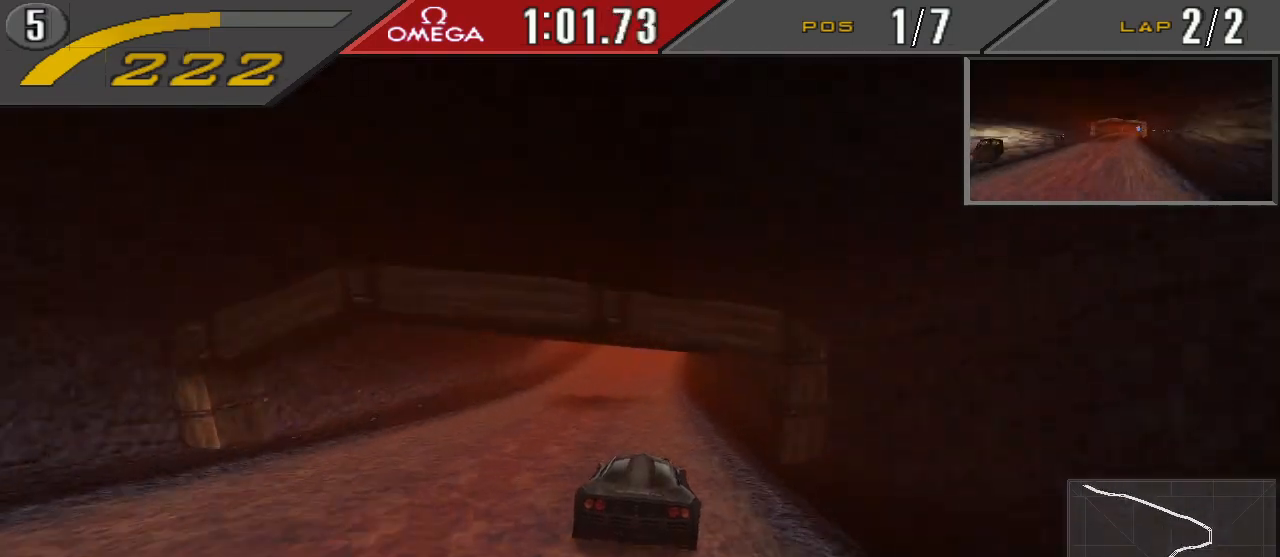
{"buttons": [], "events": [[167, "DPAD_LEFT", "down"], [267, "CROSS", "up"], [267, "DPAD_LEFT", "up"]]}
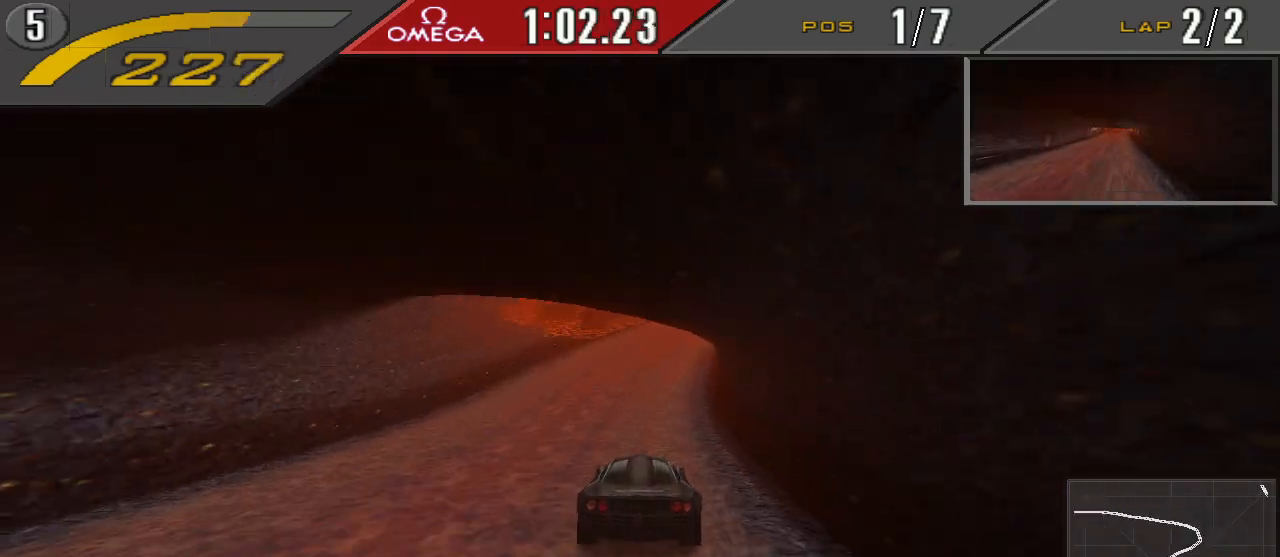
{"buttons": ["DPAD_RIGHT"], "events": [[367, "DPAD_RIGHT", "down"]]}
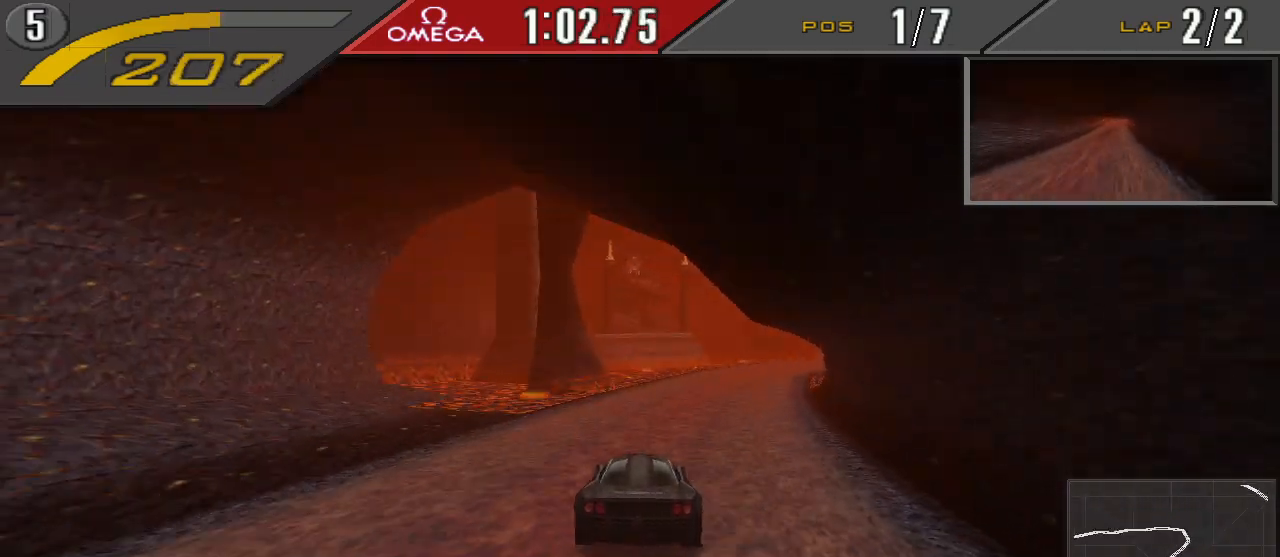
{"buttons": ["CROSS", "DPAD_RIGHT"], "events": [[233, "DPAD_RIGHT", "up"], [333, "CROSS", "down"], [333, "DPAD_RIGHT", "down"]]}
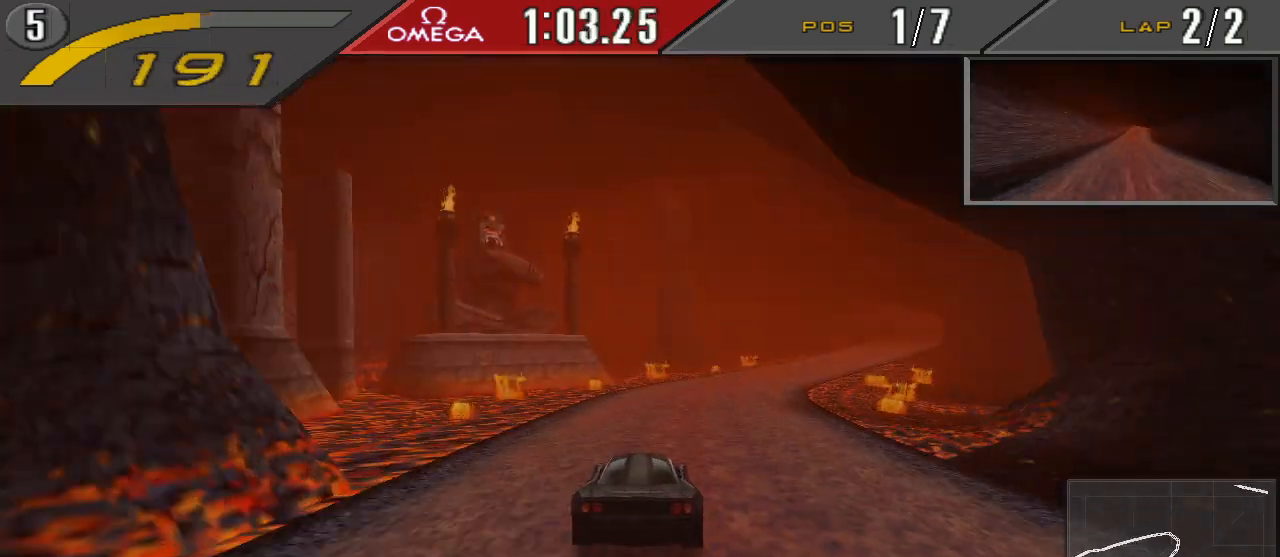
{"buttons": ["DPAD_RIGHT"], "events": [[33, "CROSS", "up"], [100, "L1", "down"], [200, "L1", "up"]]}
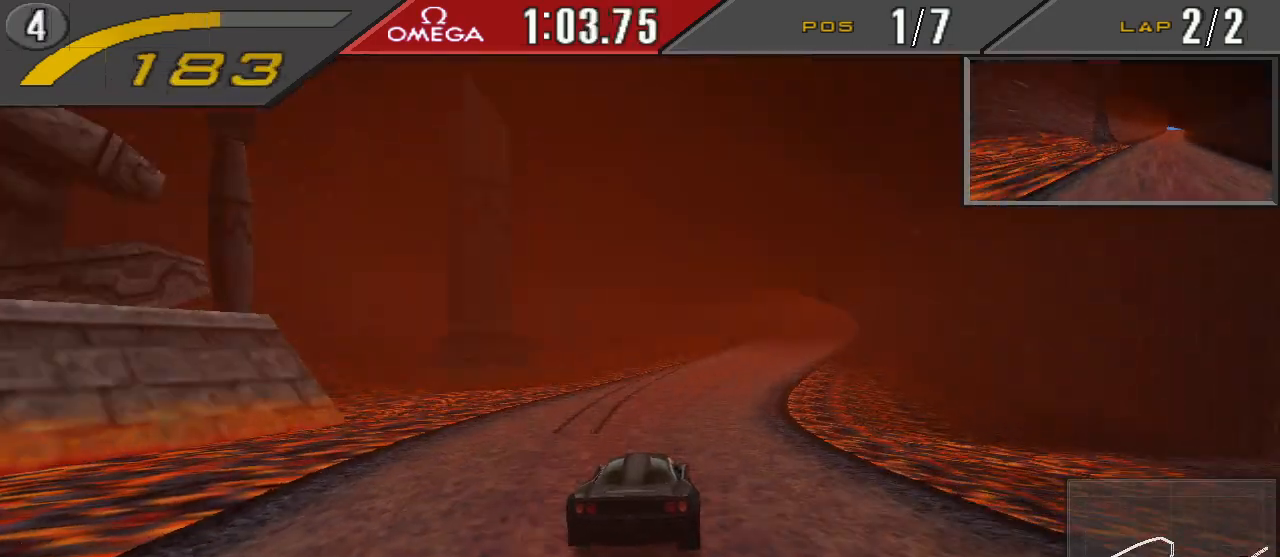
{"buttons": ["CROSS"], "events": [[67, "CROSS", "down"], [400, "DPAD_RIGHT", "up"]]}
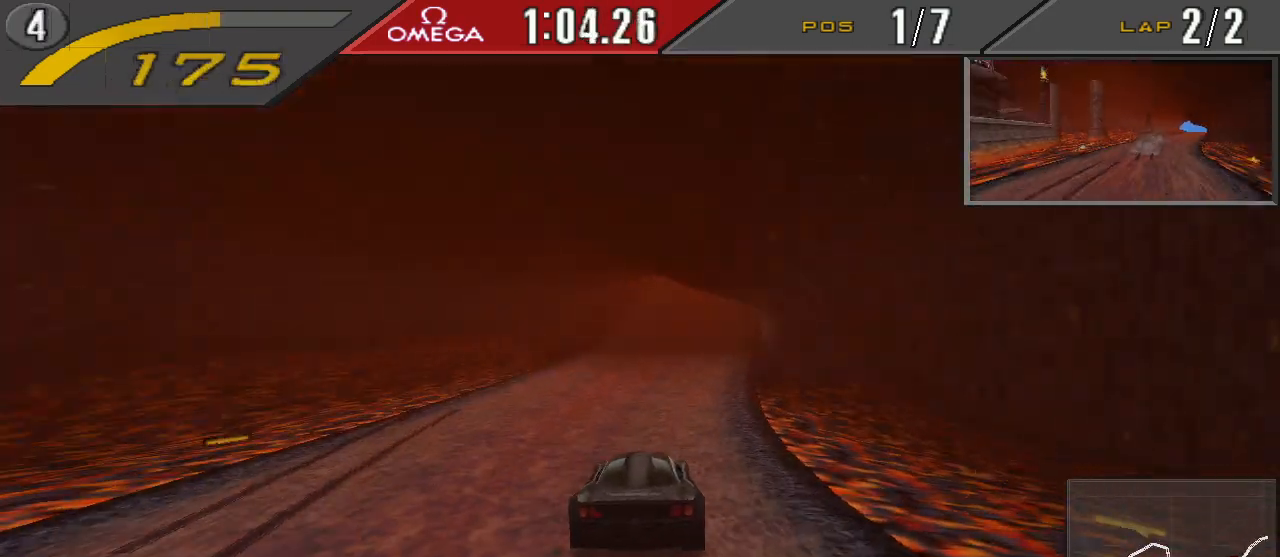
{"buttons": ["CROSS", "DPAD_RIGHT"], "events": [[100, "DPAD_RIGHT", "down"]]}
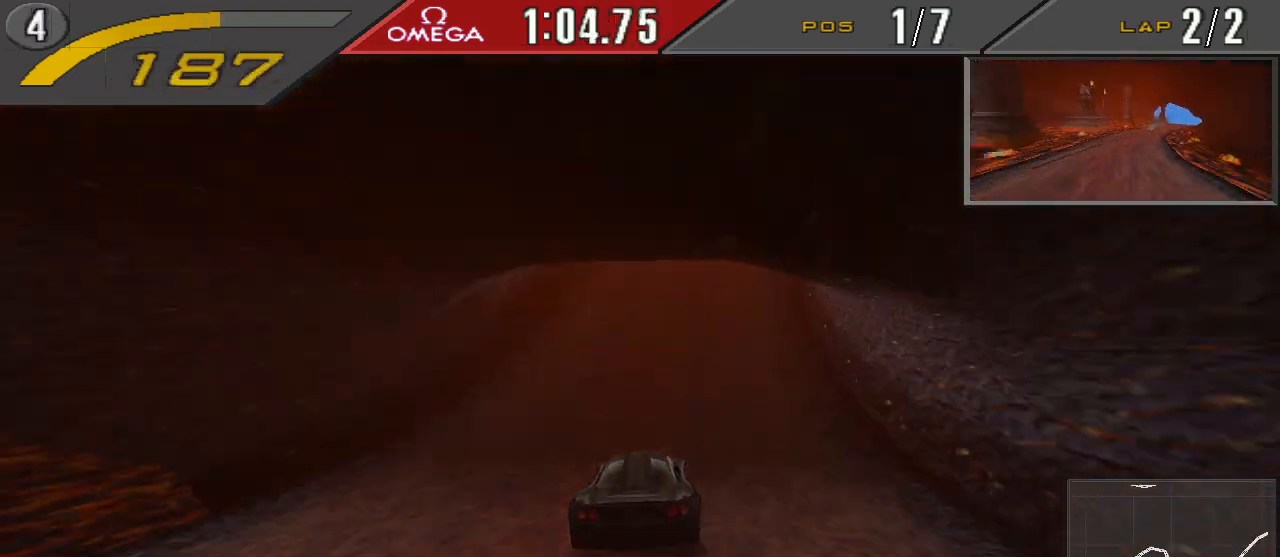
{"buttons": ["CROSS"], "events": [[167, "DPAD_RIGHT", "up"], [333, "DPAD_RIGHT", "down"], [467, "DPAD_RIGHT", "up"]]}
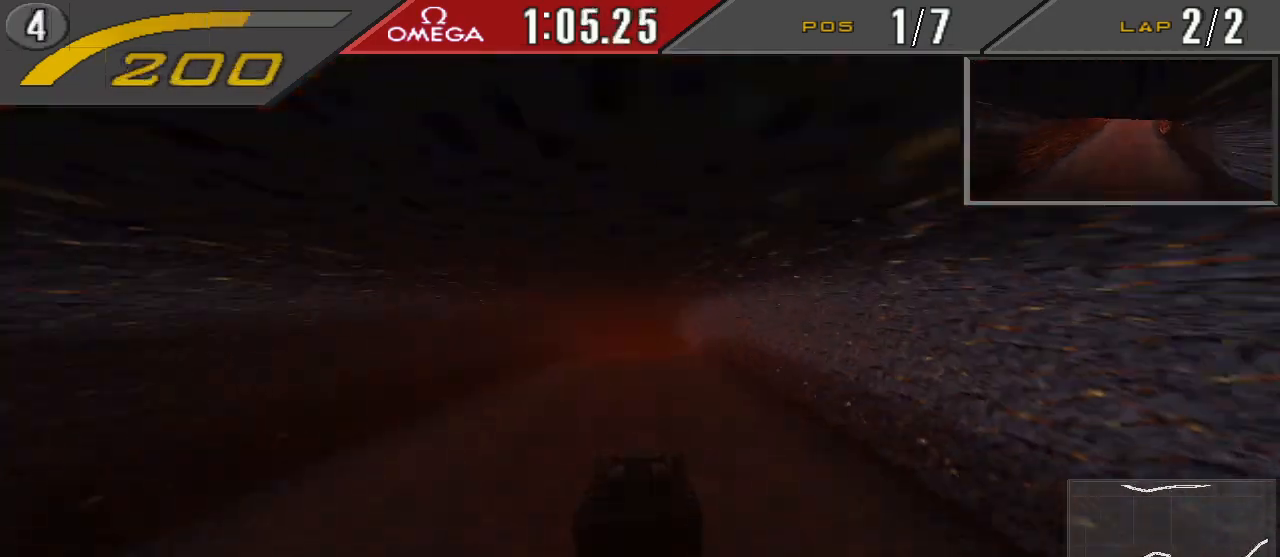
{"buttons": [], "events": [[267, "DPAD_RIGHT", "down"], [367, "DPAD_RIGHT", "up"], [400, "CROSS", "up"]]}